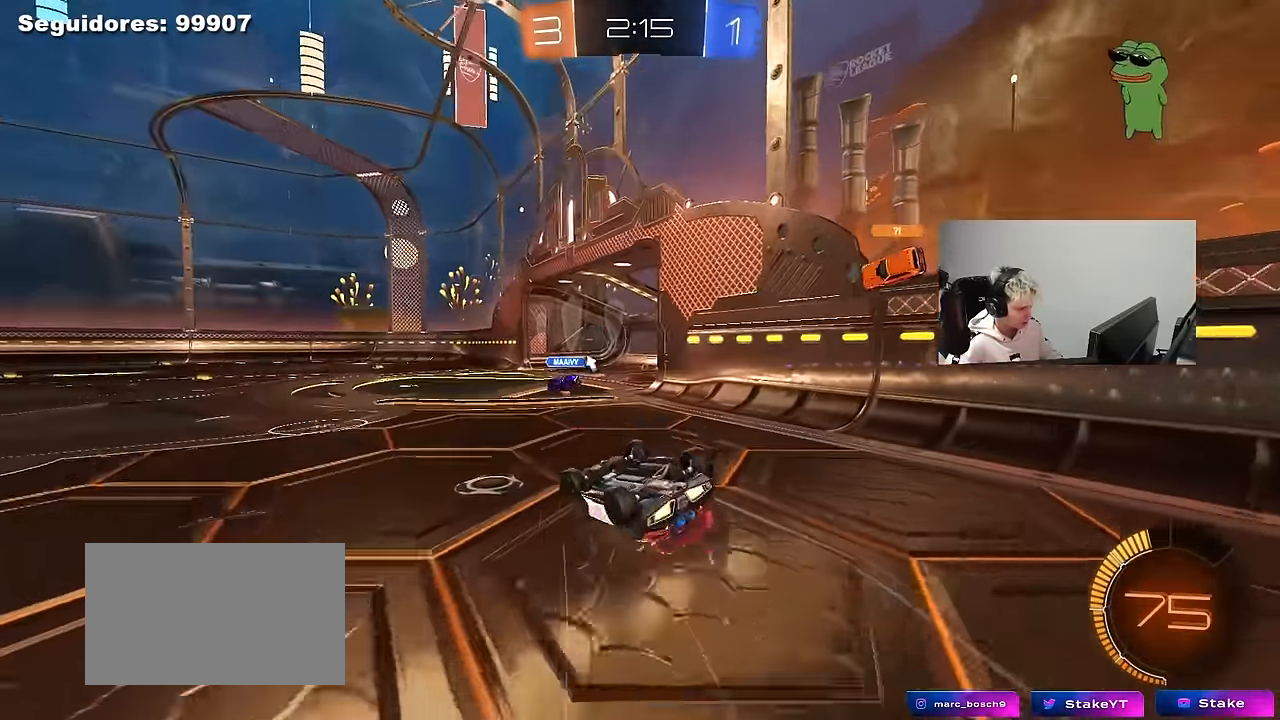
Gameplay with keyboard and mouse; each line is a JSON object with the keys and mouse buttons held at the frame after it. "events" lists presses ("down") and releases ("up") of "1", "2", "3", "4", "5", "a", "alt", "c", "caps_lock", "ctrl", "d", "e", "f", "g", "q", "r", "s", "shift", "space", "t", "tab", "v", "w", "x", "z", "mouse_left", "mouse_wheel" and "mouse_right" between this image and that frame as [ms after this image, input, new state], when the widget could be followed in between. "mouse_left", "mouse_wheel", "mouse_right" = the "left", "wheel", "right" buttons of the "mouse" list. No other keys are recorded. "wheel" means that the mouse wheel is clicked or scrolled. "mouse_move" is the direction in which the mouse moves at that frame (one of eight, or "still"), when it could be read.
{"keys": [], "mouse": [], "mouse_move": "still", "events": [[50, "s", "down"], [100, "space", "down"], [283, "space", "up"], [333, "s", "up"], [333, "shift", "up"], [383, "d", "up"]]}
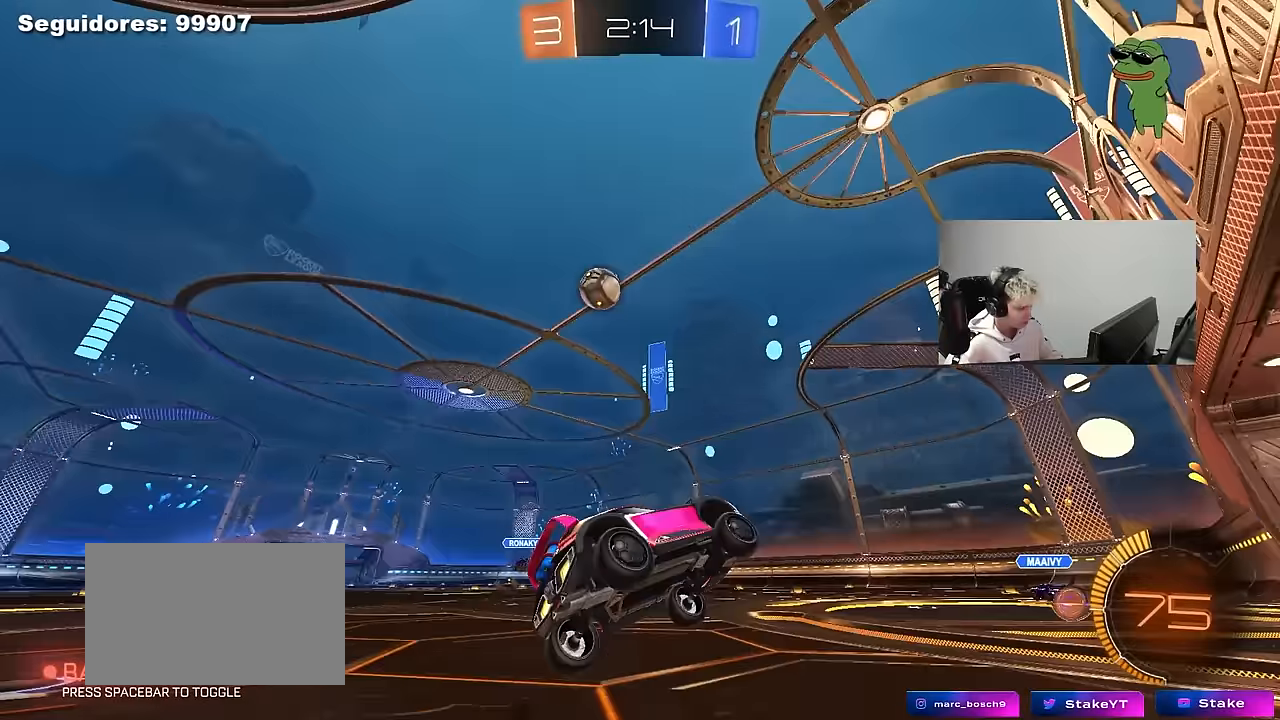
{"keys": [], "mouse": [], "mouse_move": "still", "events": [[67, "w", "down"], [167, "a", "down"], [250, "a", "up"], [433, "w", "up"]]}
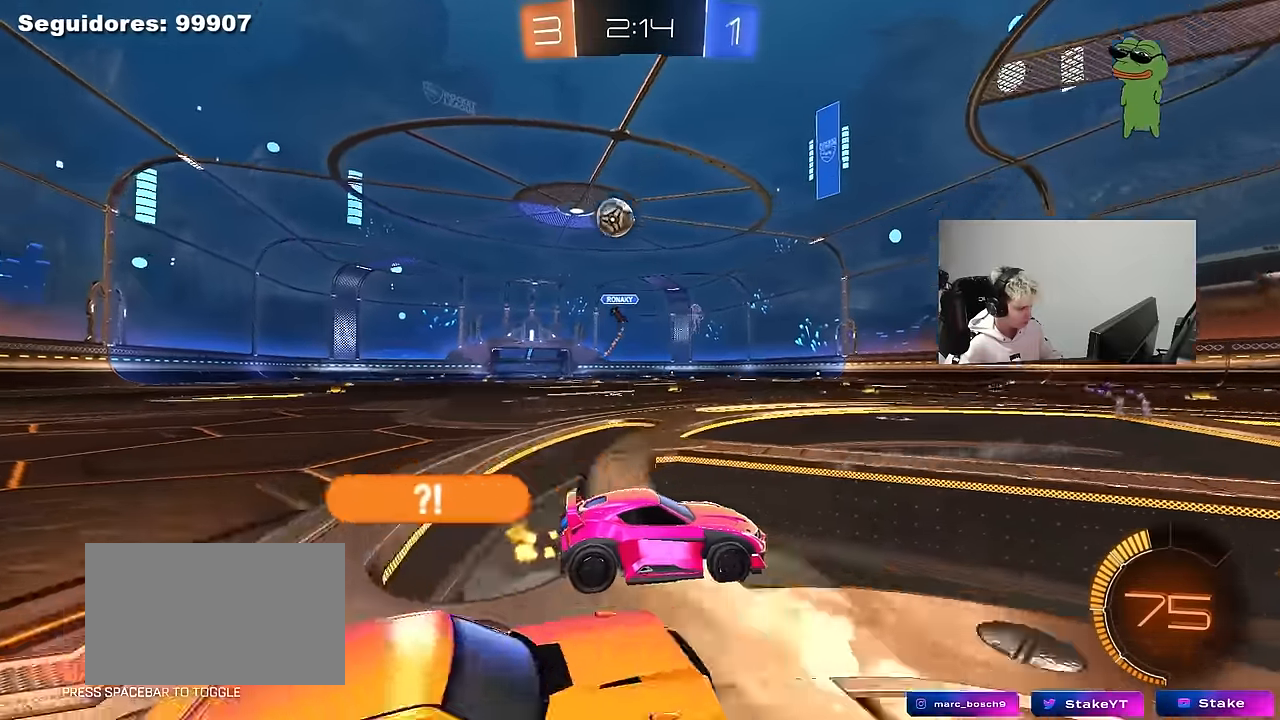
{"keys": ["a", "s"], "mouse": [], "mouse_move": "still", "events": [[133, "d", "down"], [217, "d", "up"], [267, "a", "down"], [317, "a", "up"], [450, "s", "down"], [500, "a", "down"]]}
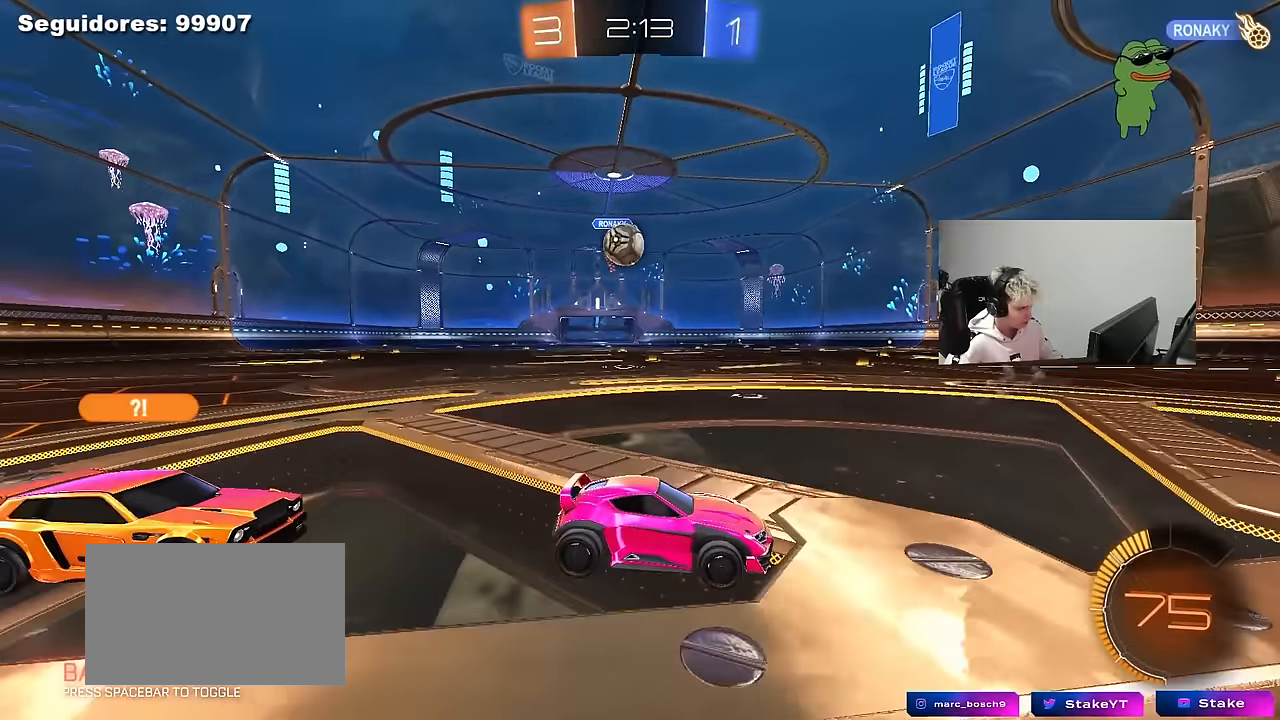
{"keys": ["w"], "mouse": [], "mouse_move": "still", "events": [[150, "s", "up"], [233, "a", "up"], [333, "d", "down"], [333, "w", "down"], [383, "d", "up"]]}
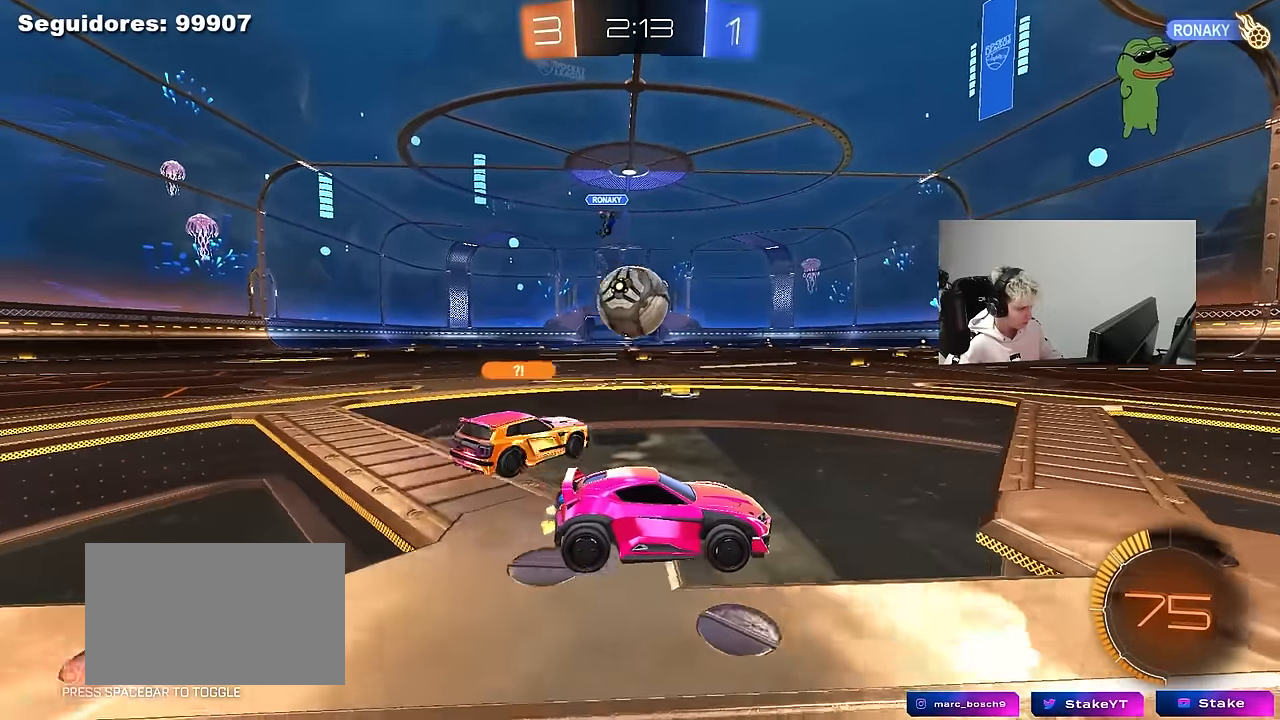
{"keys": ["w"], "mouse": [], "mouse_move": "still", "events": [[67, "a", "down"], [167, "shift", "down"], [250, "shift", "up"], [350, "a", "up"], [433, "d", "down"], [483, "d", "up"]]}
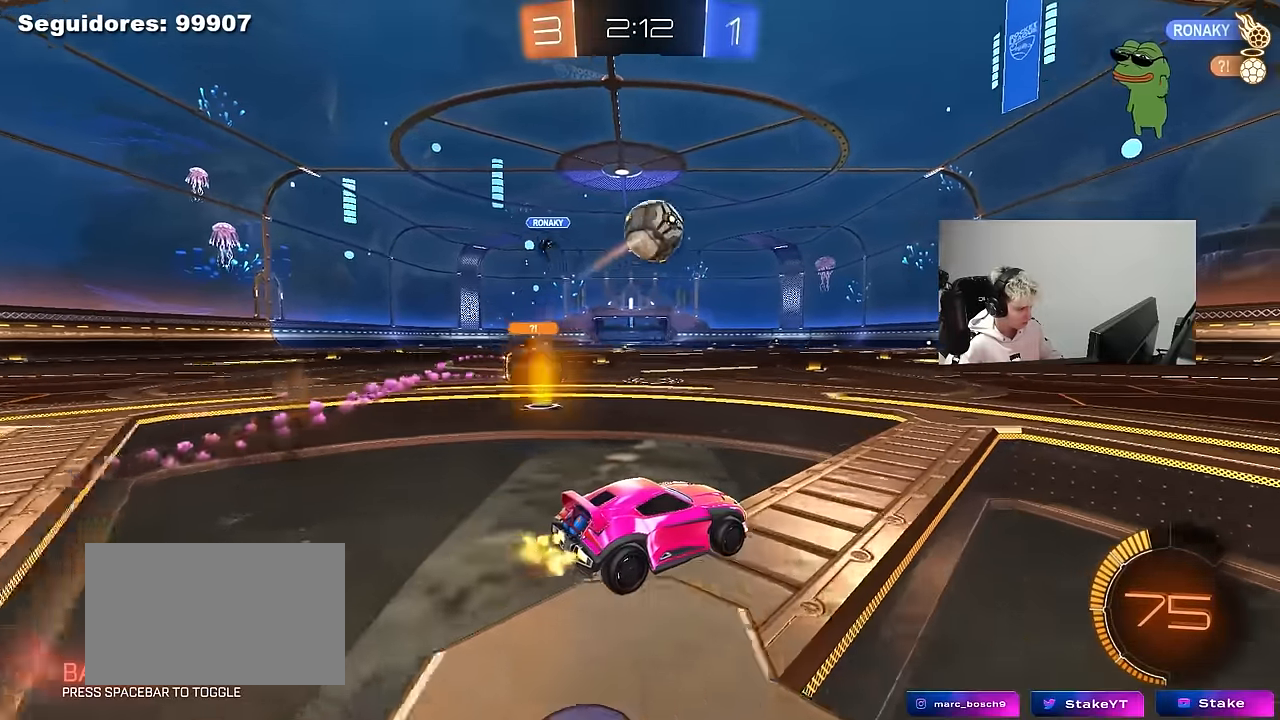
{"keys": ["a", "space", "w"], "mouse": ["right"], "mouse_move": "still", "events": [[317, "d", "down"], [450, "space", "down"], [500, "a", "down"], [500, "d", "up"], [500, "mouse_right", "down"]]}
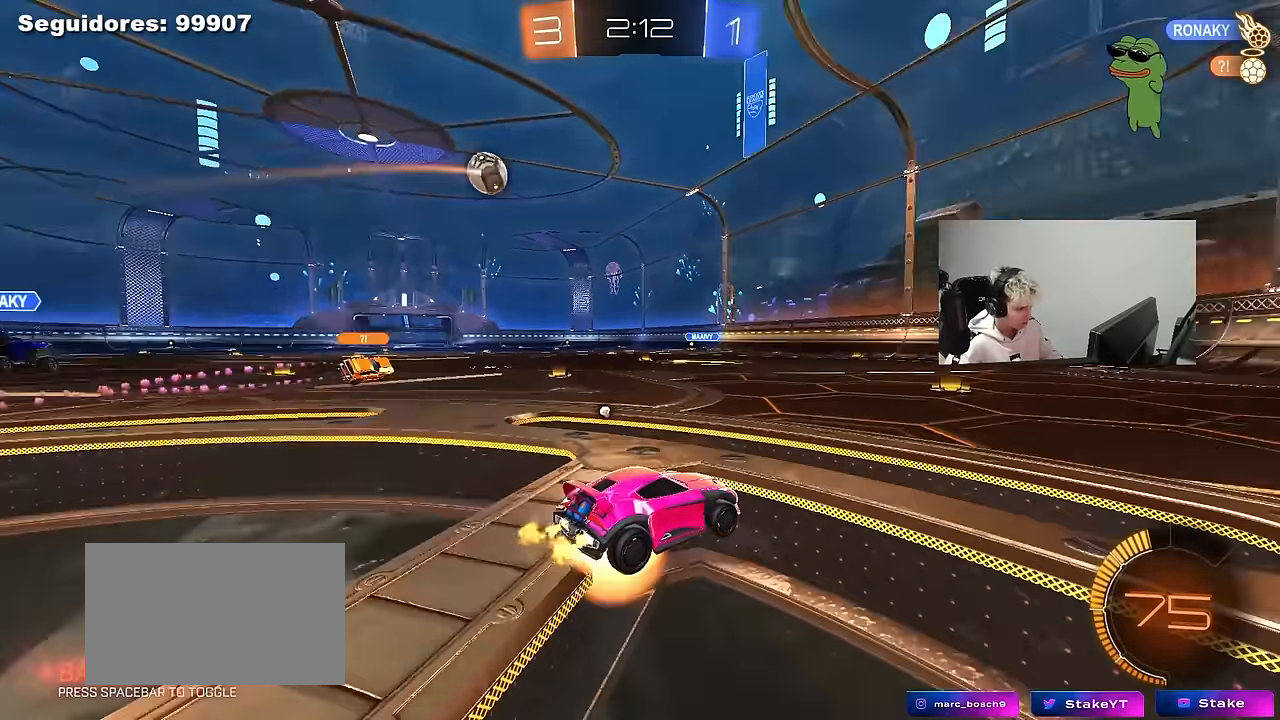
{"keys": ["d", "s"], "mouse": ["left"], "mouse_move": "still", "events": [[50, "mouse_right", "up"], [100, "space", "up"], [183, "a", "up"], [183, "w", "up"], [283, "mouse_left", "down"], [333, "s", "down"], [417, "d", "down"]]}
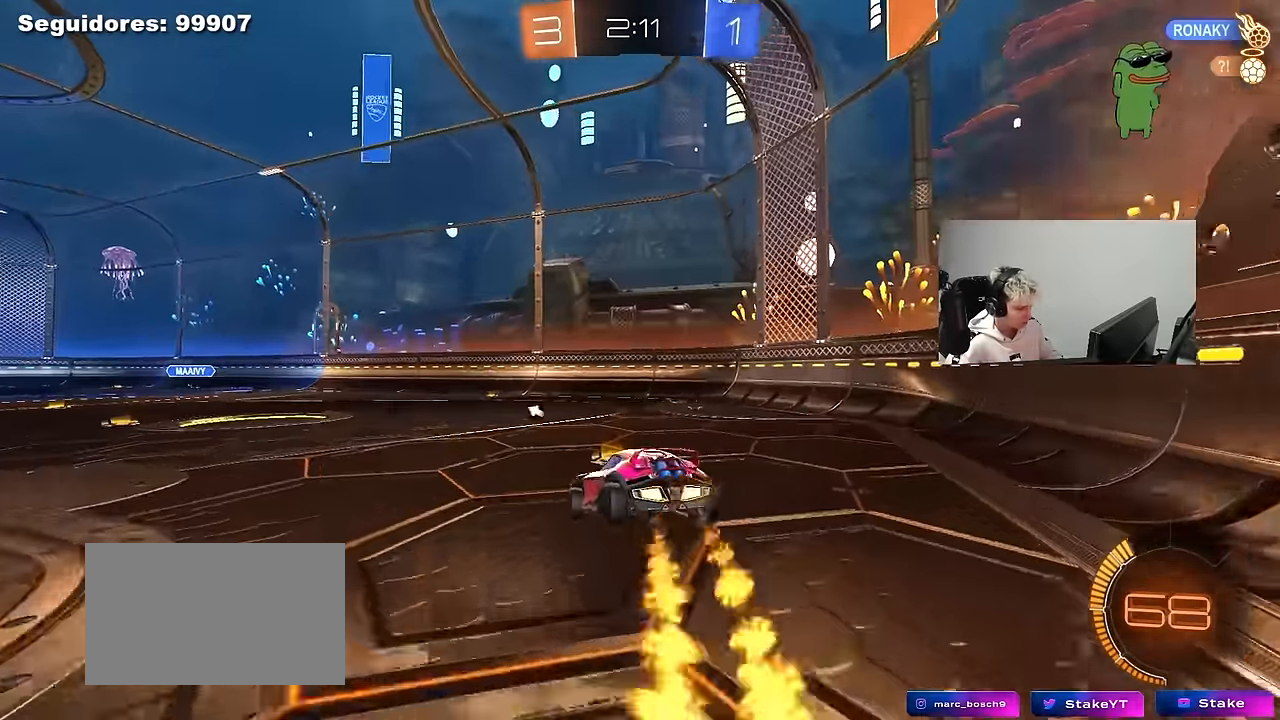
{"keys": ["a", "w"], "mouse": ["right"], "mouse_move": "still", "events": [[17, "a", "down"], [17, "mouse_left", "up"], [67, "d", "up"], [117, "space", "down"], [167, "s", "up"], [200, "a", "up"], [250, "space", "up"], [400, "w", "down"], [433, "mouse_right", "down"], [483, "a", "down"]]}
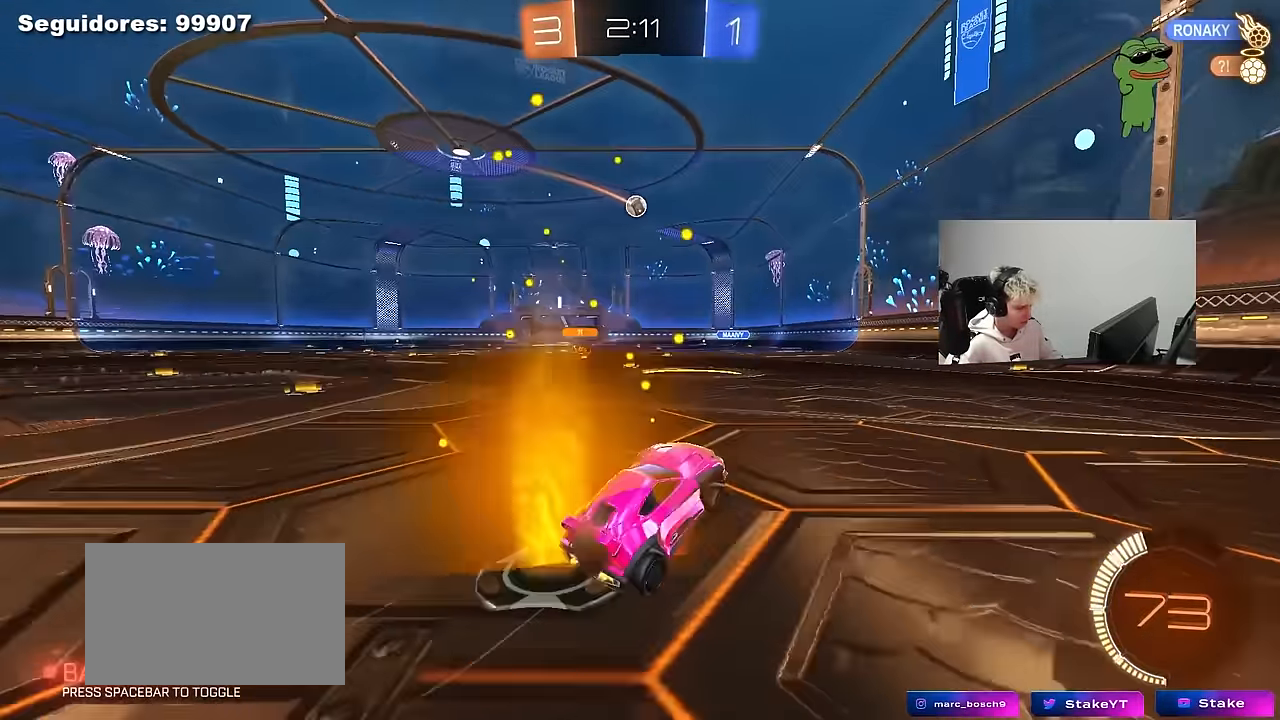
{"keys": ["a", "shift", "w"], "mouse": ["right"], "mouse_move": "still", "events": [[133, "mouse_right", "up"], [367, "a", "up"], [417, "mouse_left", "down"], [417, "mouse_right", "down"], [450, "a", "down"], [450, "mouse_right", "up"], [450, "shift", "down"], [500, "mouse_left", "up"], [500, "mouse_right", "down"]]}
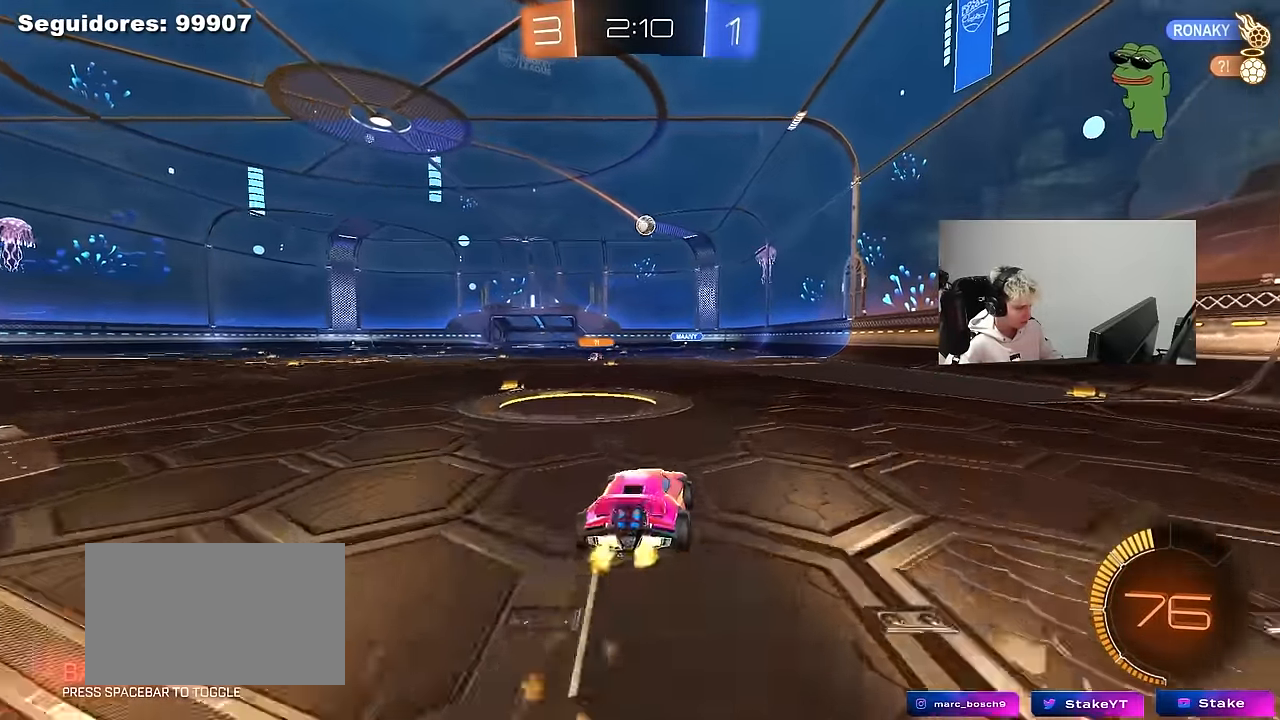
{"keys": ["a", "shift"], "mouse": [], "mouse_move": "still", "events": [[50, "s", "down"], [50, "w", "up"], [183, "mouse_right", "up"], [417, "s", "up"]]}
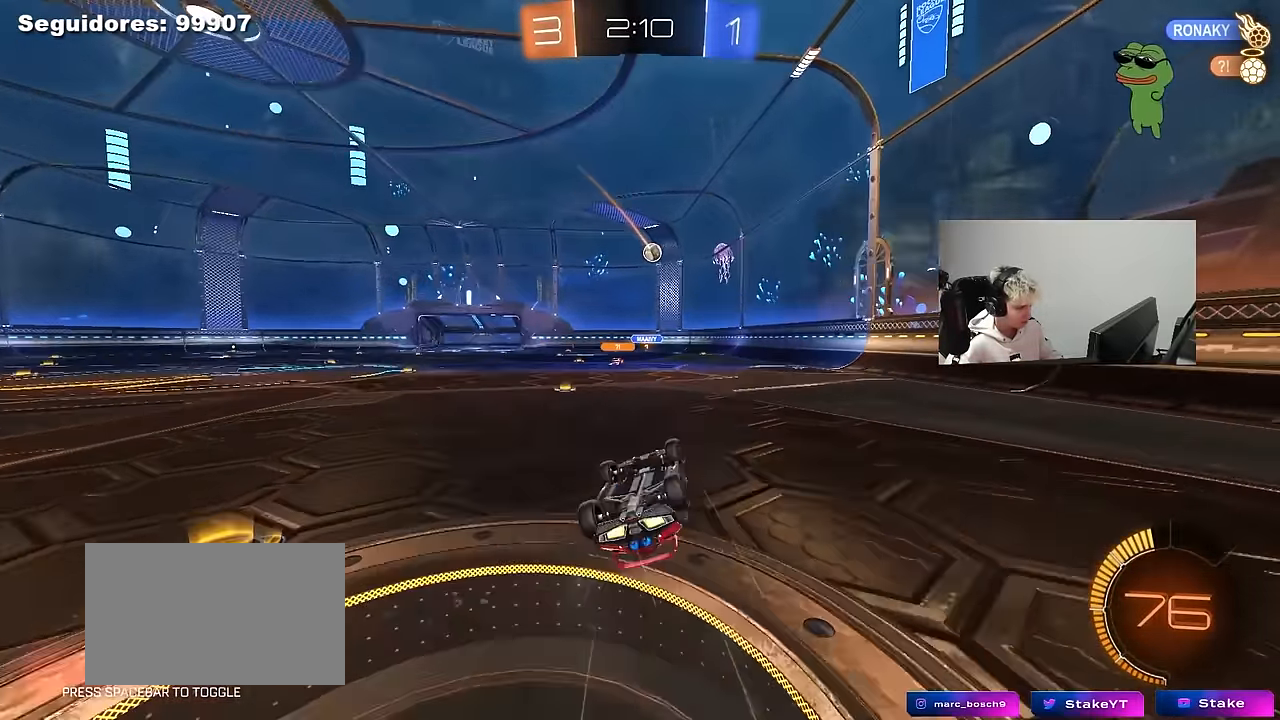
{"keys": ["d", "w"], "mouse": [], "mouse_move": "still", "events": [[17, "s", "down"], [250, "s", "up"], [300, "a", "up"], [300, "shift", "up"], [383, "d", "down"], [483, "w", "down"]]}
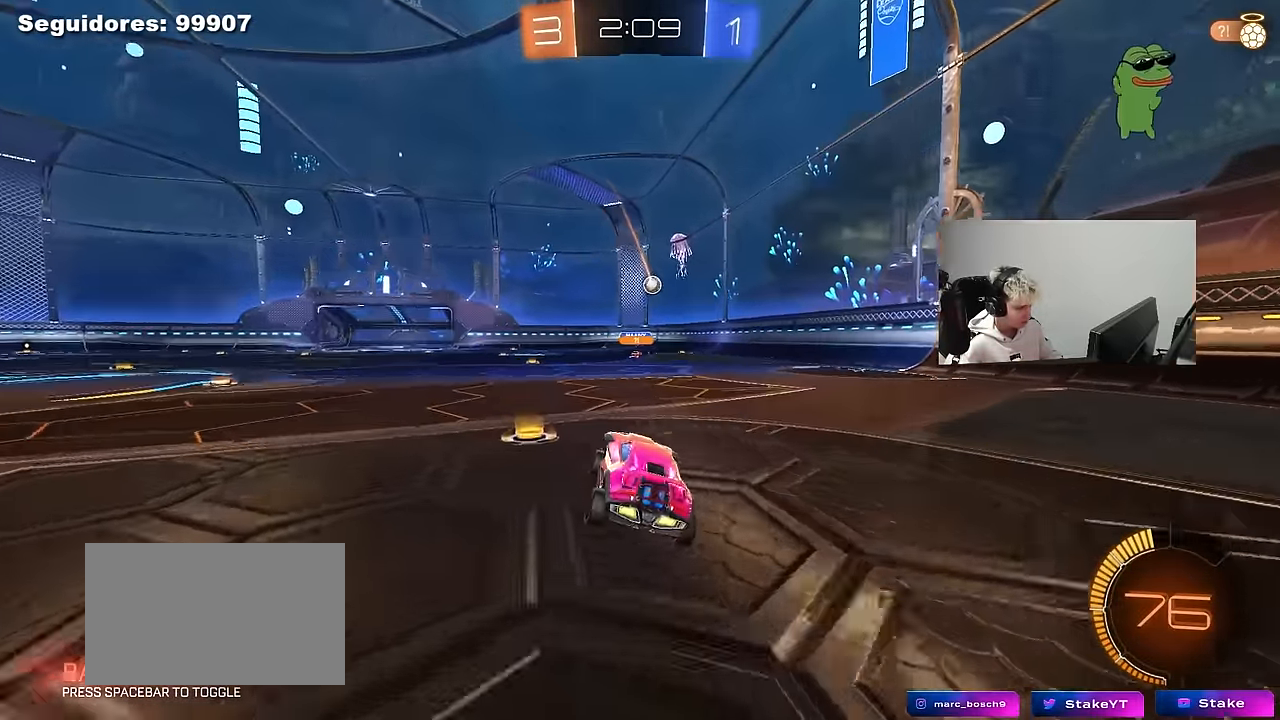
{"keys": ["w"], "mouse": [], "mouse_move": "still", "events": [[500, "d", "up"]]}
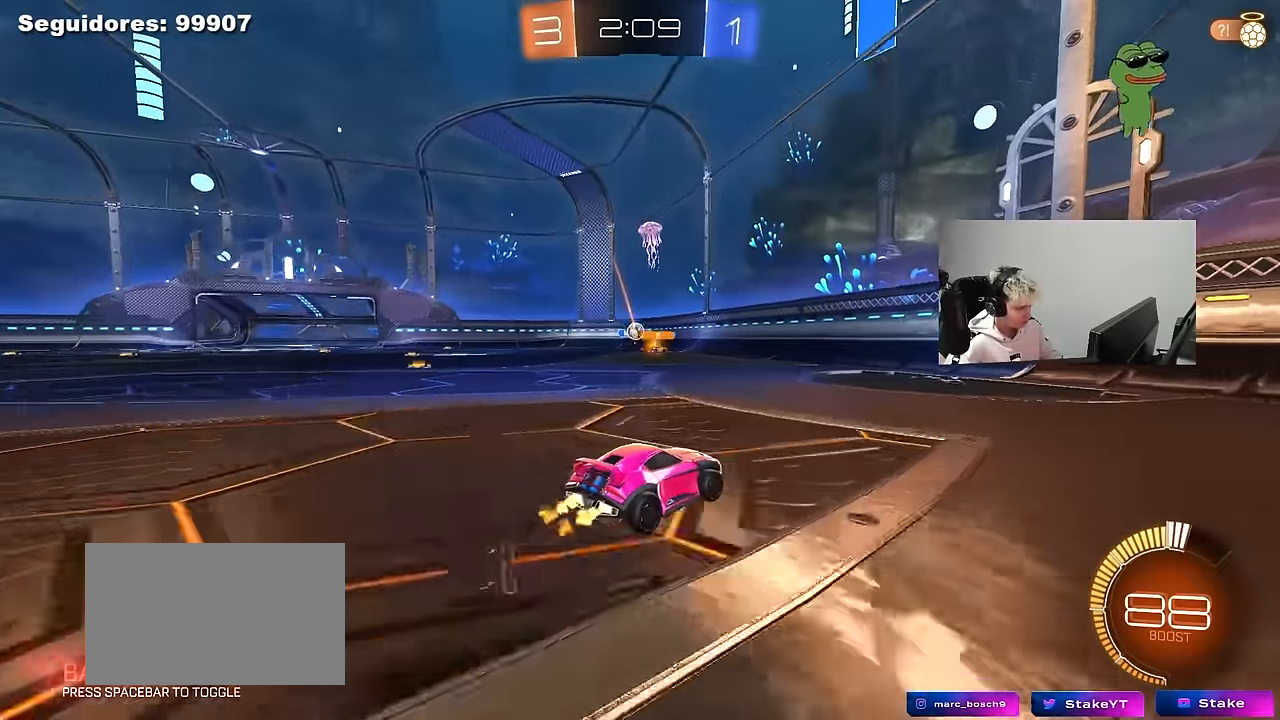
{"keys": ["d"], "mouse": [], "mouse_move": "still", "events": [[50, "a", "down"], [100, "shift", "down"], [233, "shift", "up"], [367, "a", "up"], [367, "d", "down"], [367, "w", "up"]]}
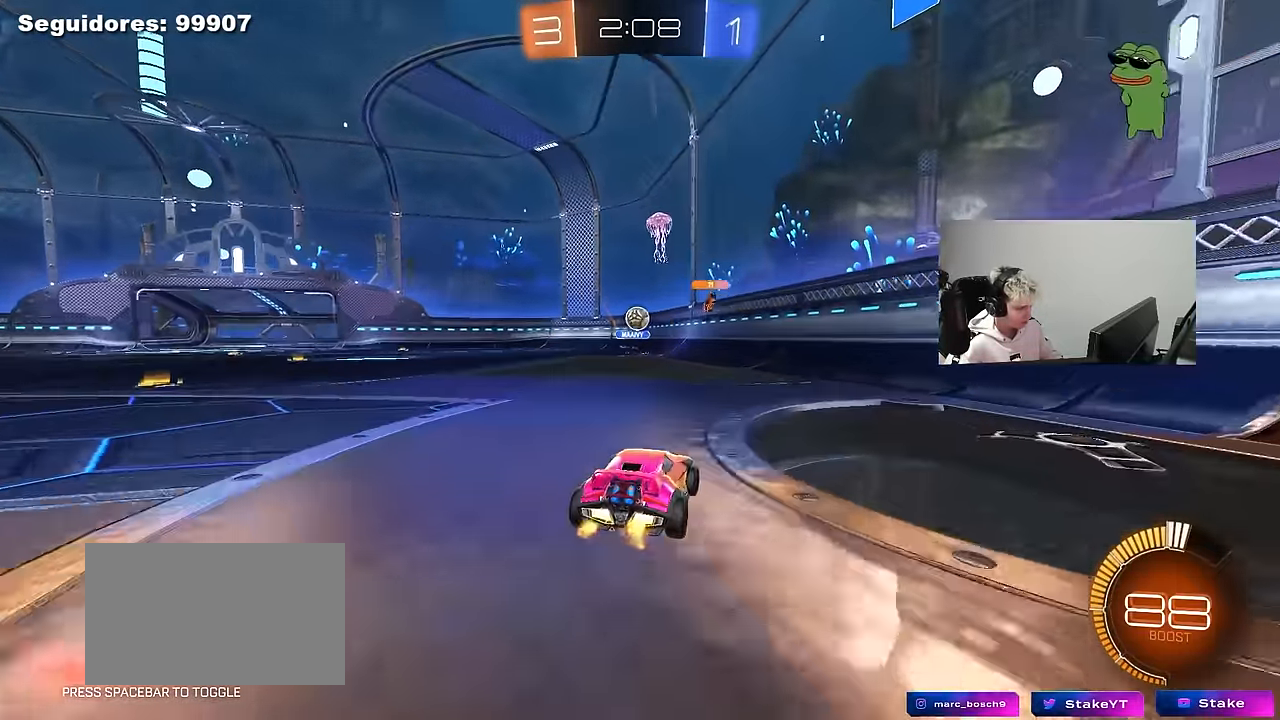
{"keys": ["d", "w"], "mouse": [], "mouse_move": "still", "events": [[17, "w", "down"], [67, "d", "up"], [167, "d", "down"], [167, "w", "up"], [200, "shift", "down"], [250, "w", "down"], [383, "shift", "up"]]}
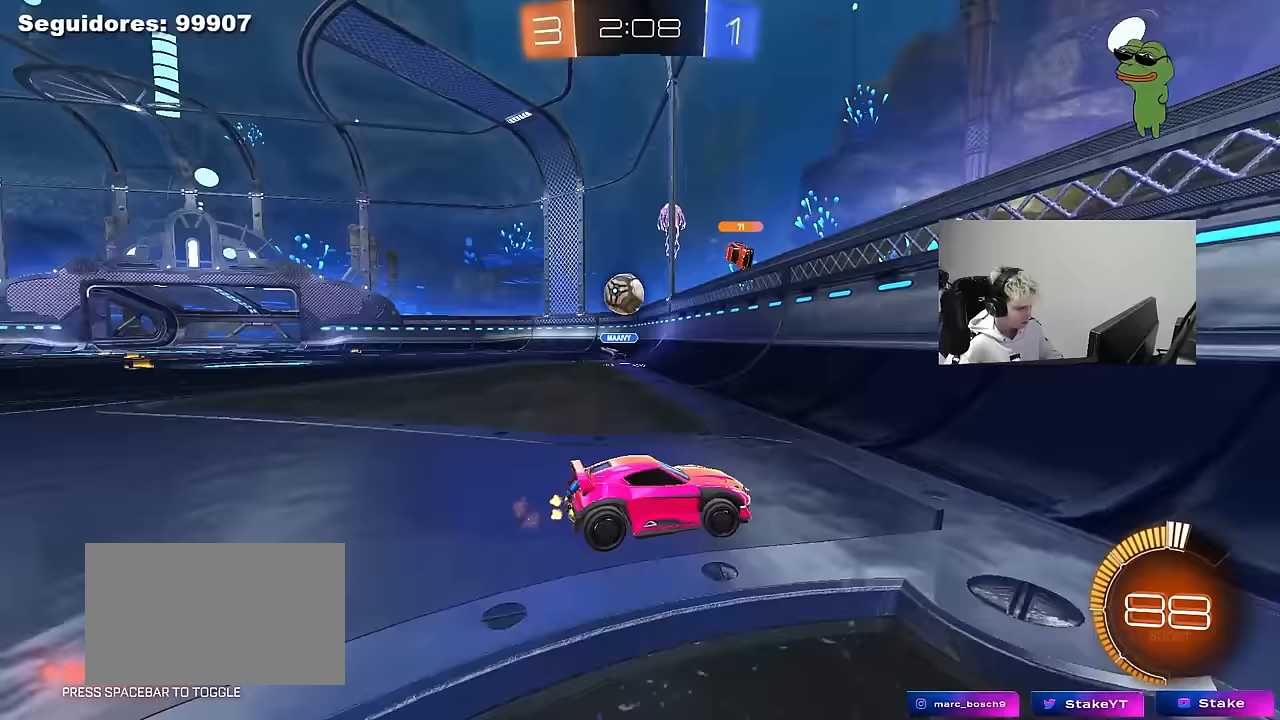
{"keys": ["d", "w"], "mouse": ["left"], "mouse_move": "still", "events": [[267, "mouse_left", "down"]]}
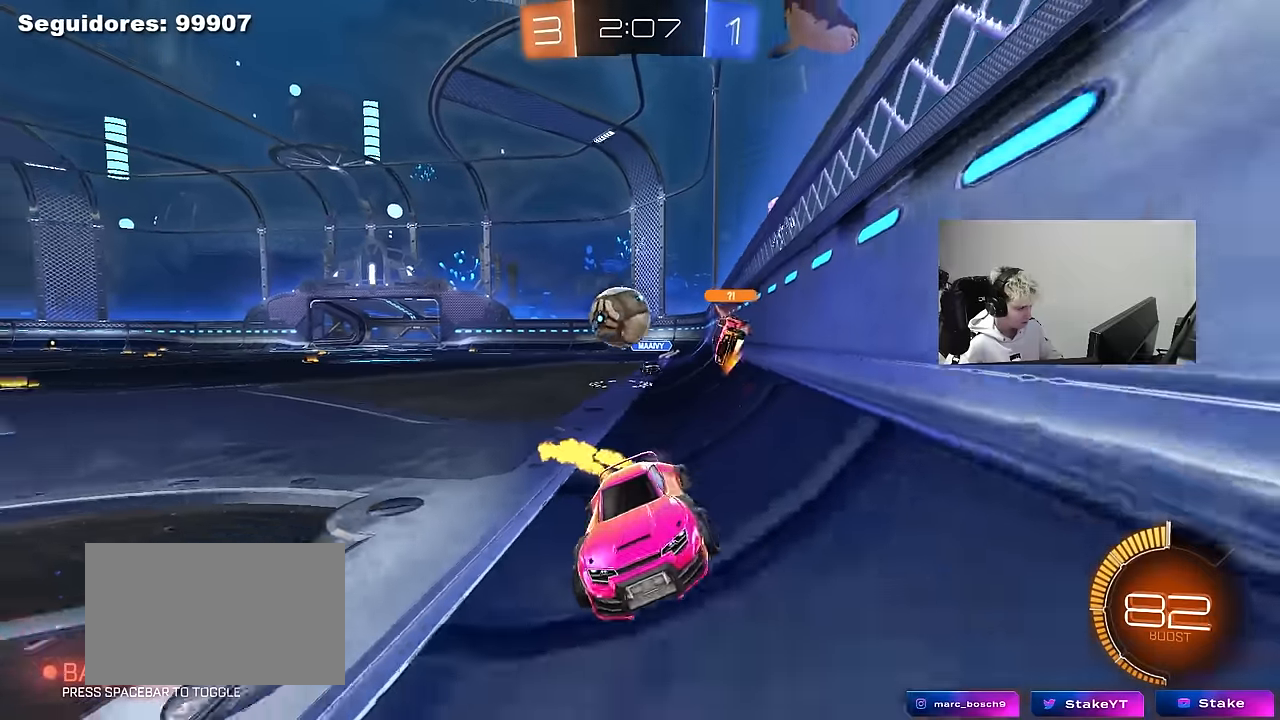
{"keys": ["d", "w"], "mouse": [], "mouse_move": "still", "events": [[150, "mouse_left", "up"], [183, "d", "up"], [467, "d", "down"]]}
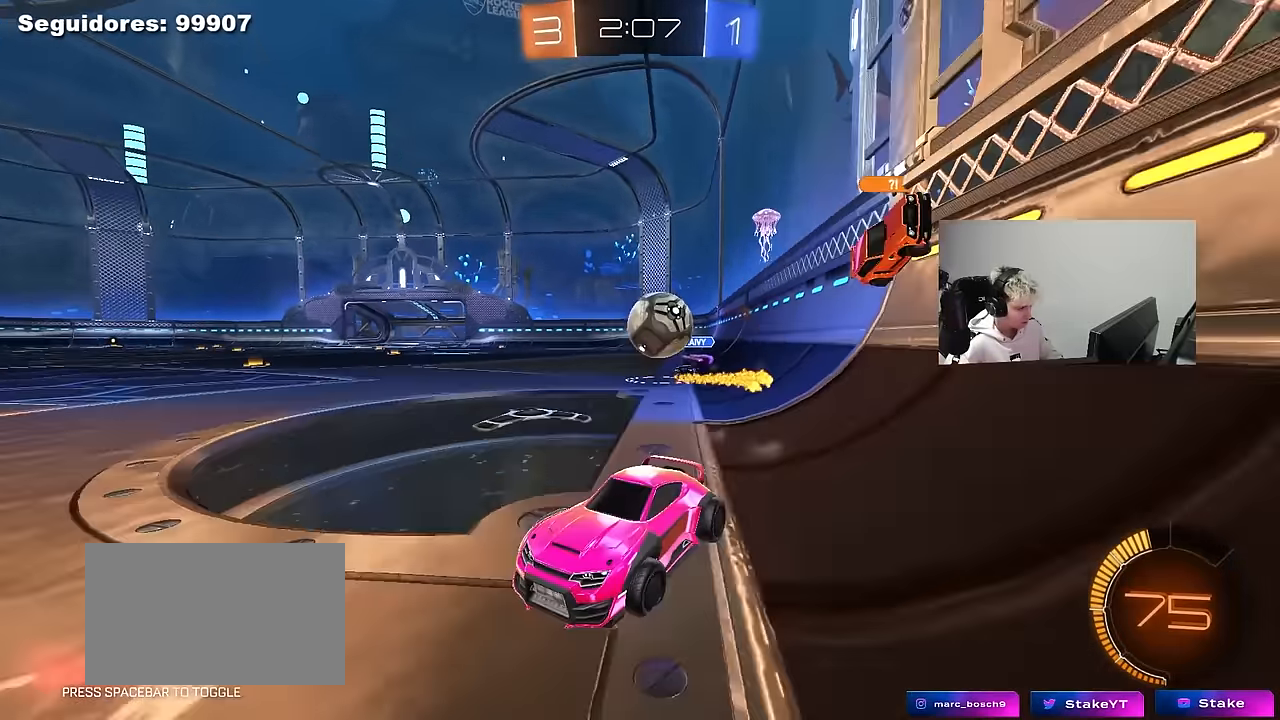
{"keys": [], "mouse": [], "mouse_move": "still", "events": [[117, "d", "up"], [250, "a", "down"], [433, "a", "up"], [433, "w", "up"]]}
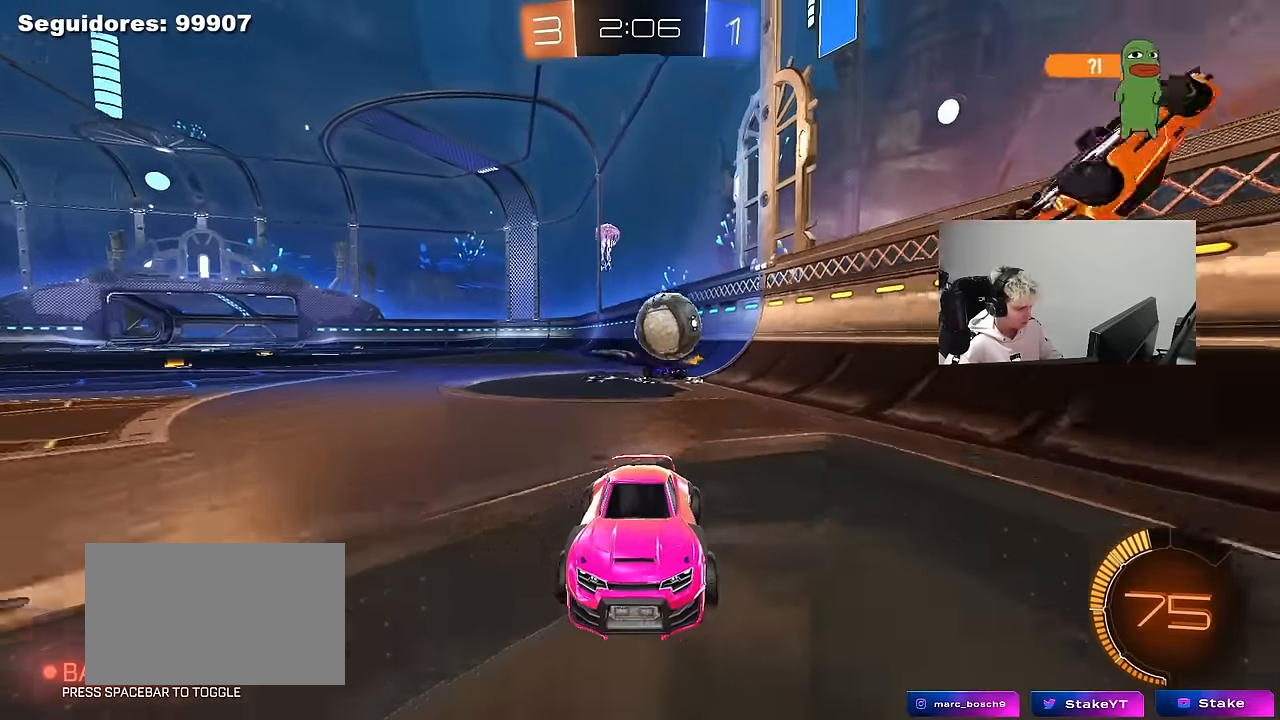
{"keys": ["w"], "mouse": ["left"], "mouse_move": "still", "events": [[33, "d", "down"], [267, "d", "up"], [267, "w", "down"], [450, "mouse_left", "down"]]}
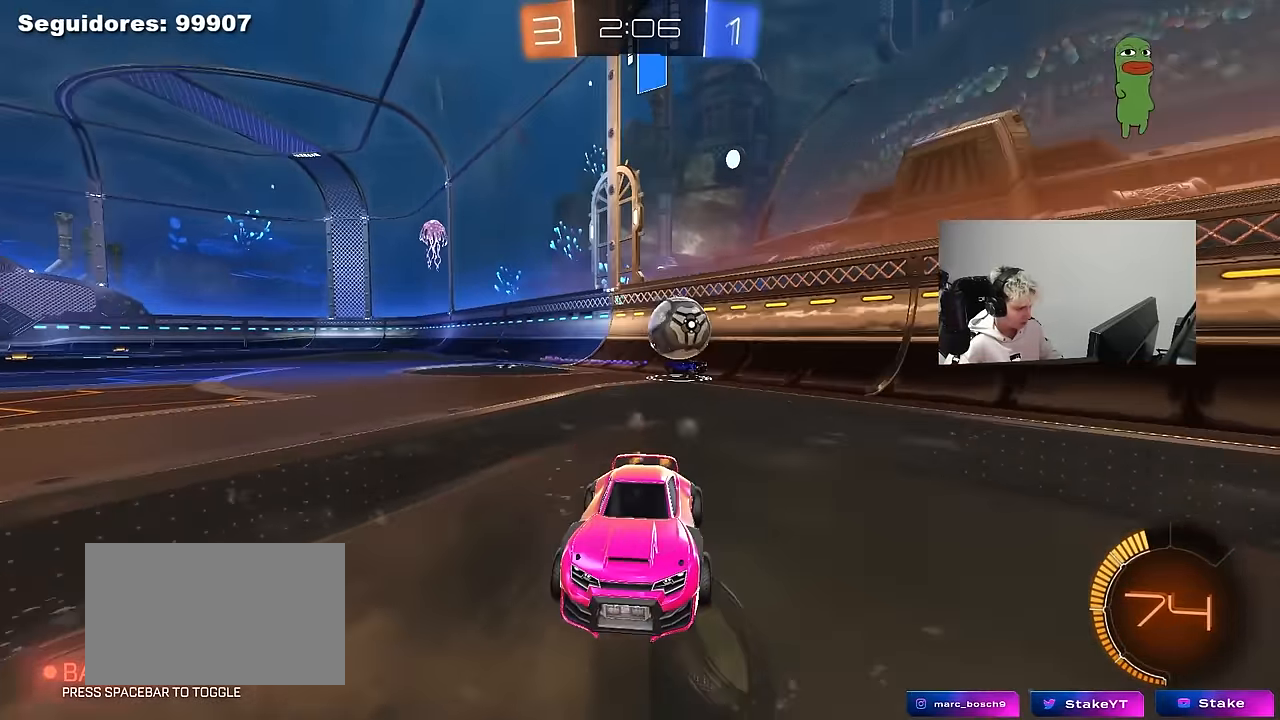
{"keys": ["a", "w"], "mouse": [], "mouse_move": "still", "events": [[183, "mouse_left", "up"], [383, "a", "down"]]}
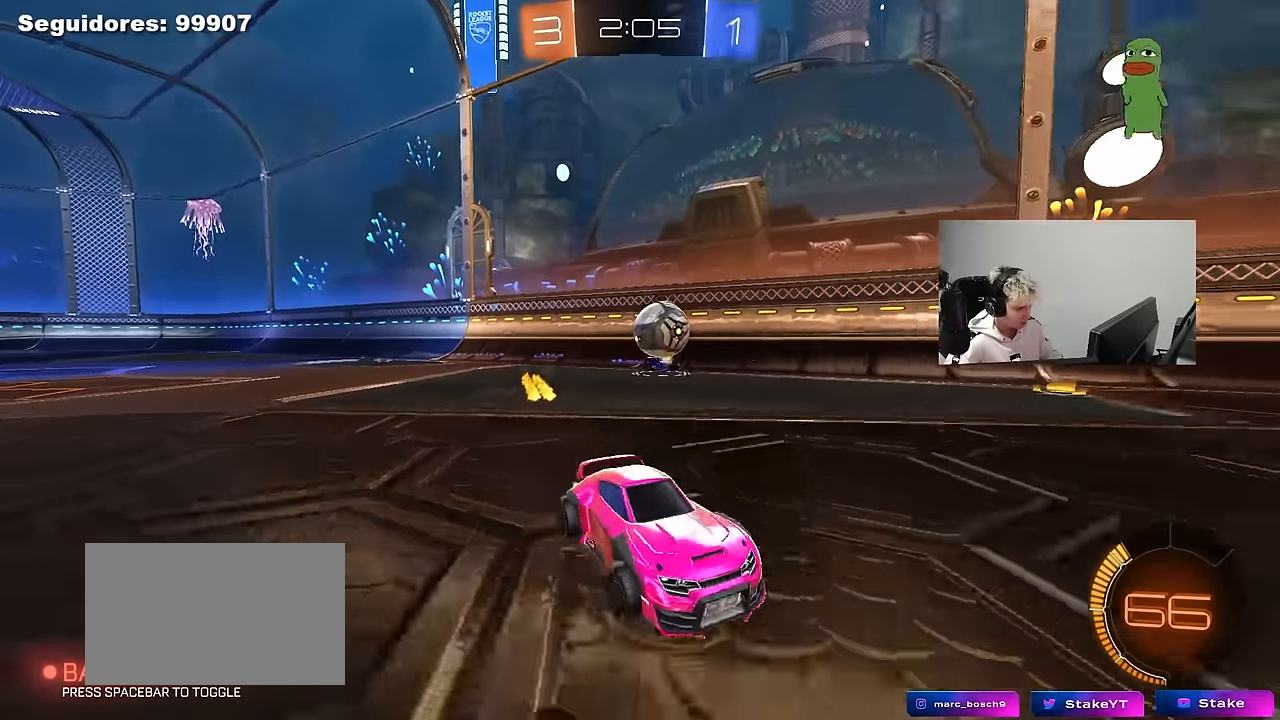
{"keys": ["d", "s"], "mouse": ["left", "right"], "mouse_move": "down-left", "events": [[17, "a", "up"], [167, "w", "up"], [200, "a", "down"], [200, "s", "down"], [350, "d", "down"], [350, "mouse_right", "down"], [400, "a", "up"], [483, "mouse_left", "down"]]}
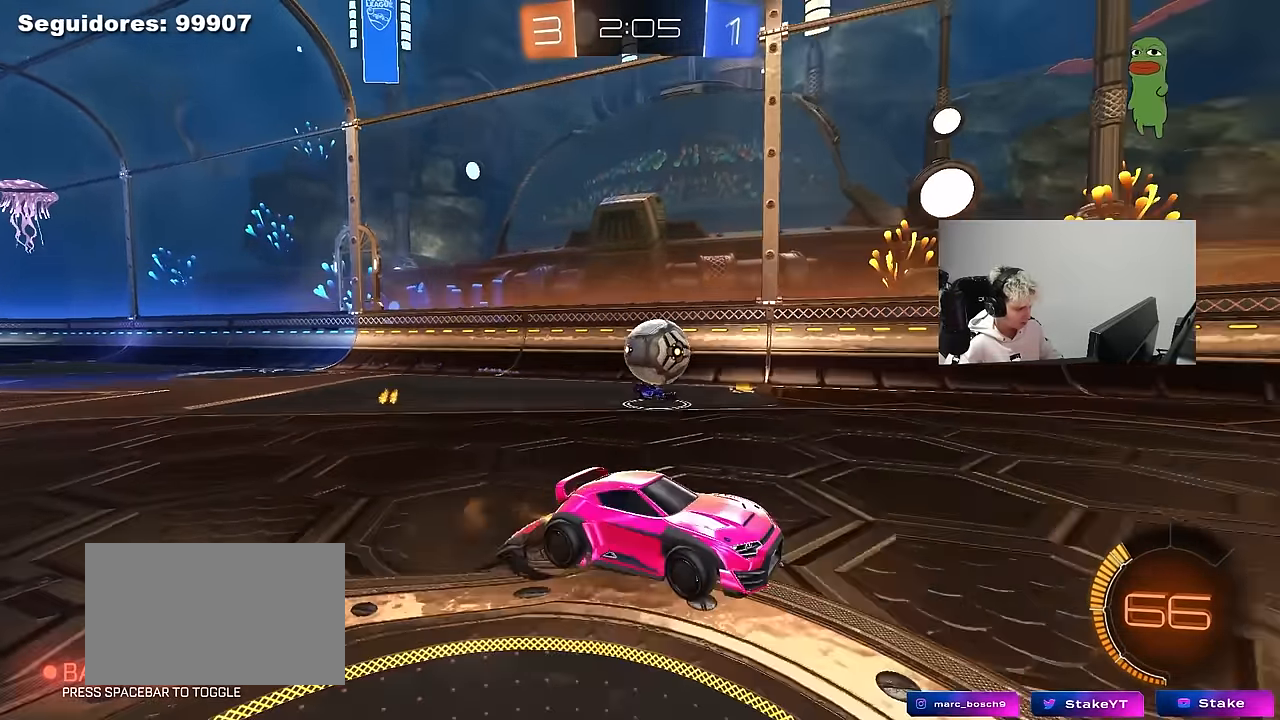
{"keys": ["a", "d", "w"], "mouse": ["left"], "mouse_move": "still", "events": [[33, "a", "down"], [33, "d", "up"], [67, "mouse_right", "up"], [83, "s", "up"], [167, "a", "up"], [167, "mouse_left", "up"], [217, "a", "down"], [217, "w", "down"], [450, "d", "down"], [450, "mouse_left", "down"]]}
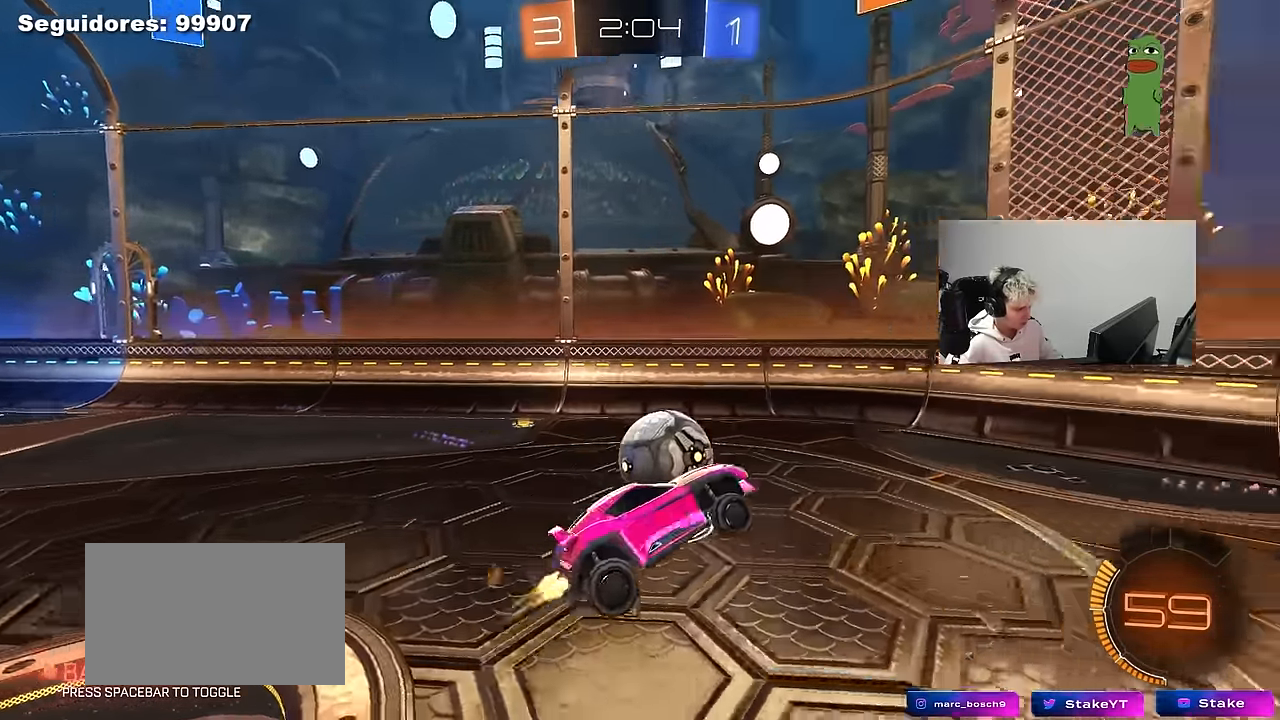
{"keys": ["d", "s", "shift"], "mouse": ["left", "right"], "mouse_move": "down-left", "events": [[50, "d", "up"], [133, "a", "up"], [183, "d", "down"], [183, "w", "up"], [317, "w", "down"], [333, "shift", "down"], [383, "mouse_right", "down"], [417, "s", "down"], [417, "w", "up"]]}
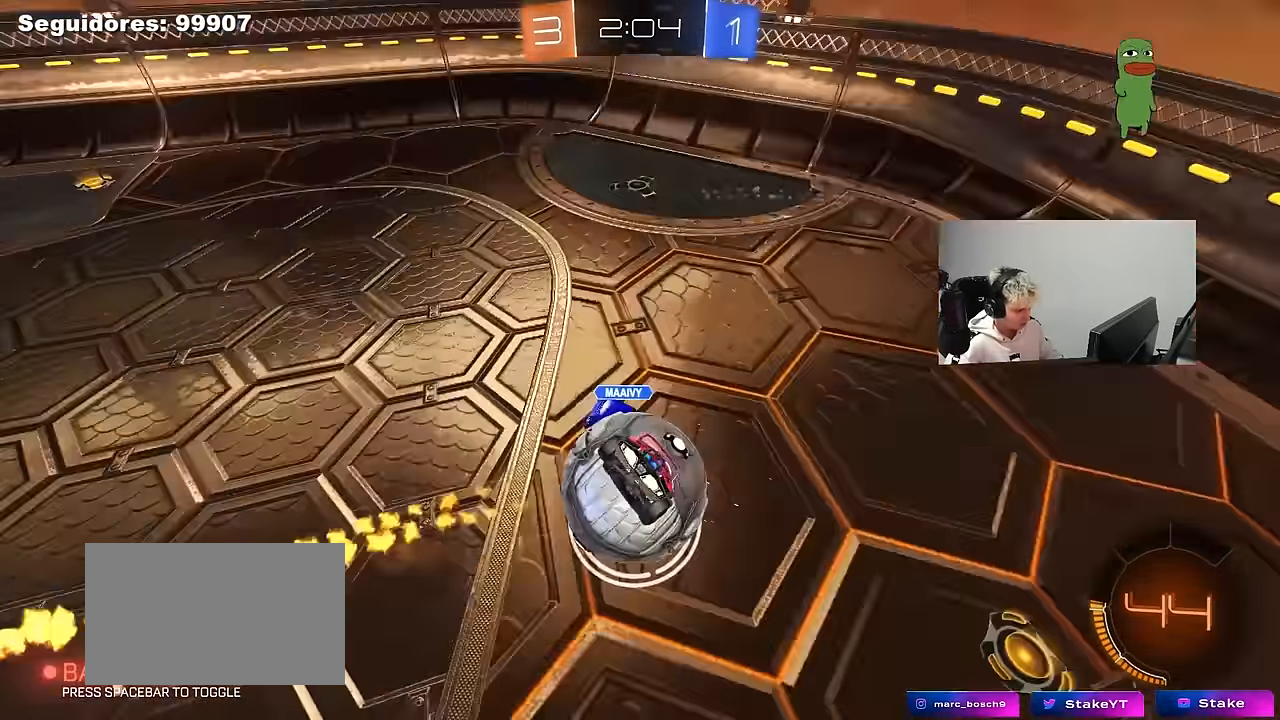
{"keys": ["a", "s"], "mouse": [], "mouse_move": "still", "events": [[50, "mouse_left", "up"], [67, "mouse_right", "up"], [117, "s", "up"], [300, "s", "down"], [350, "a", "down"], [350, "shift", "up"], [383, "d", "up"]]}
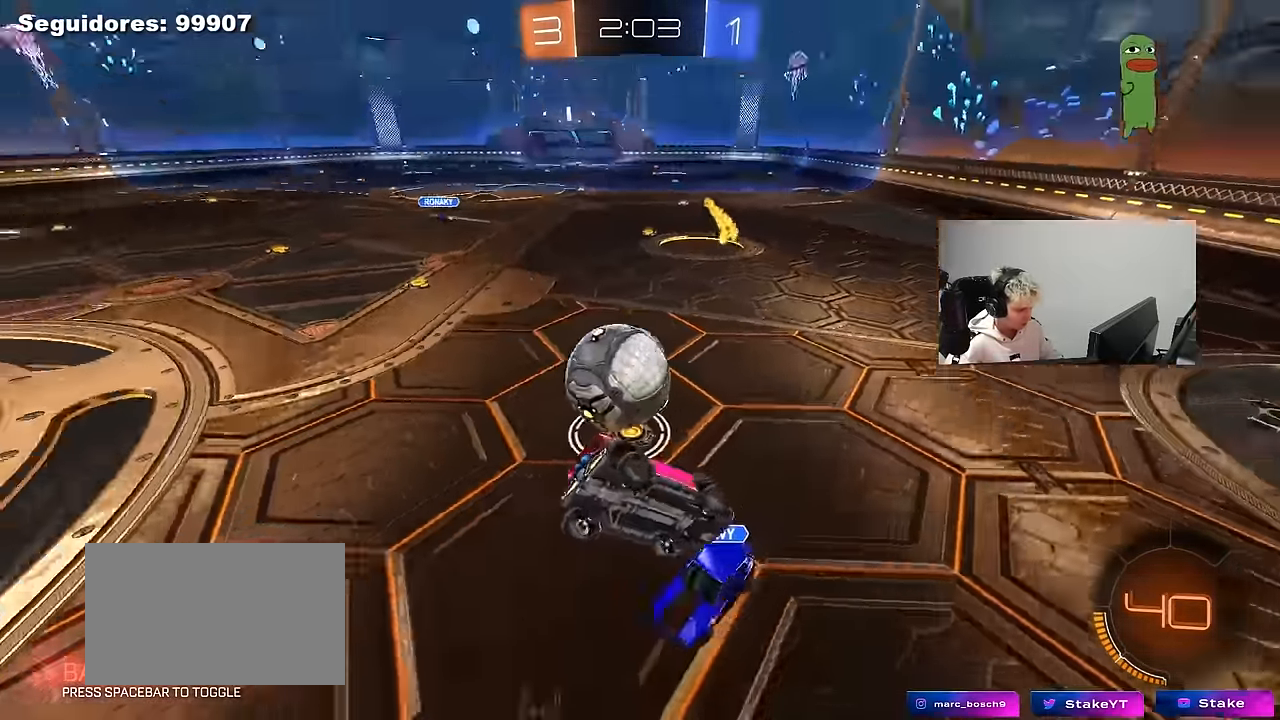
{"keys": ["a", "w"], "mouse": [], "mouse_move": "still", "events": [[33, "s", "up"], [183, "w", "down"]]}
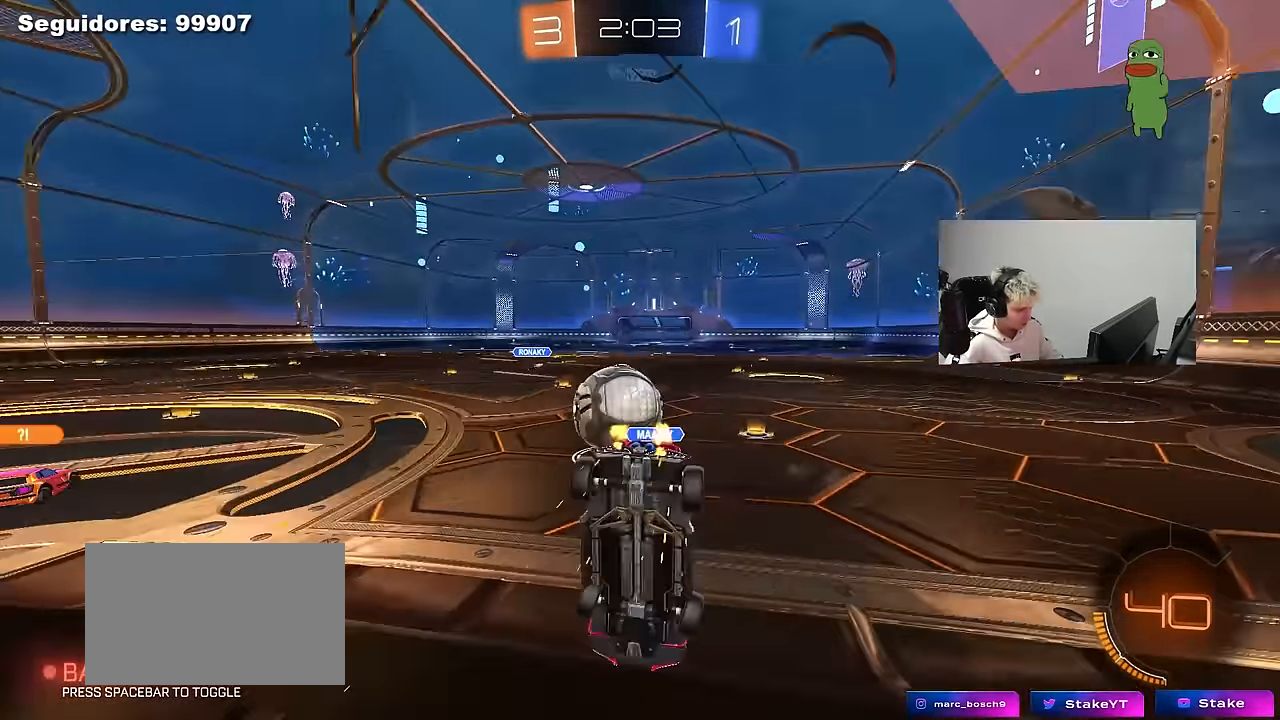
{"keys": ["a", "w"], "mouse": ["left"], "mouse_move": "down", "events": [[100, "shift", "down"], [183, "shift", "up"], [383, "mouse_left", "down"]]}
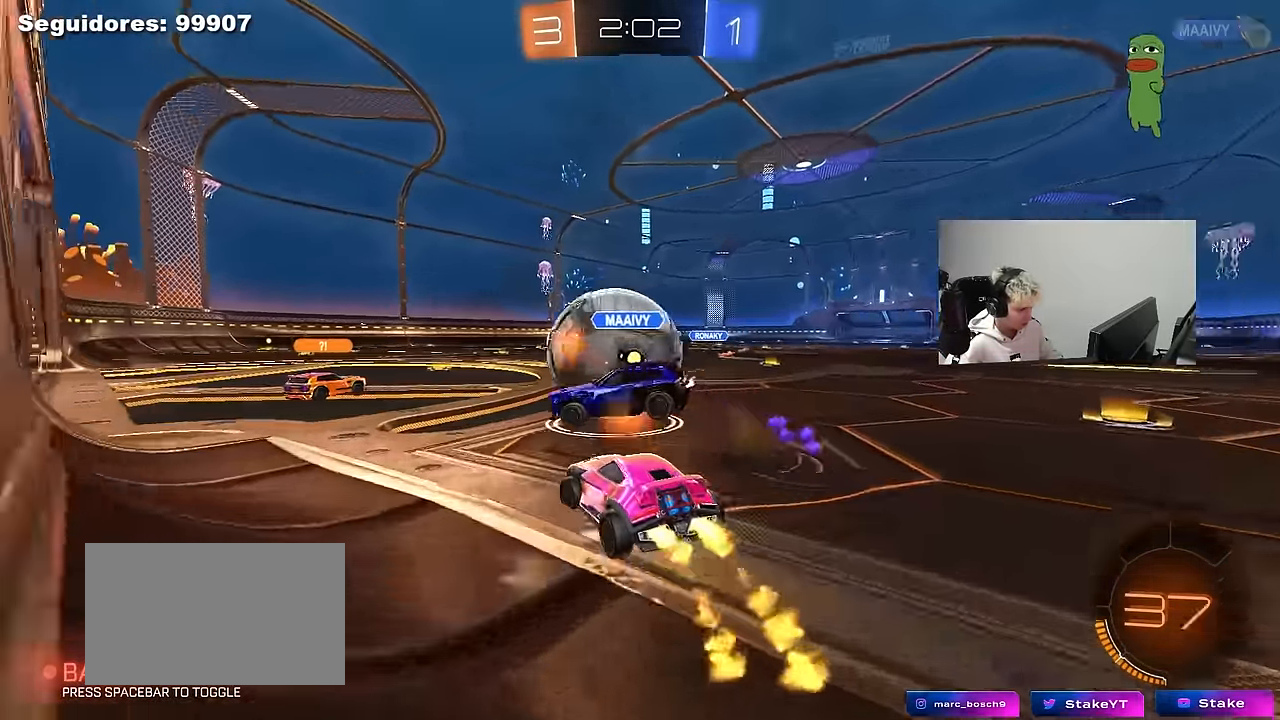
{"keys": ["w"], "mouse": ["left"], "mouse_move": "still", "events": [[67, "a", "up"], [150, "d", "down"], [350, "d", "up"], [383, "mouse_left", "up"], [483, "mouse_left", "down"]]}
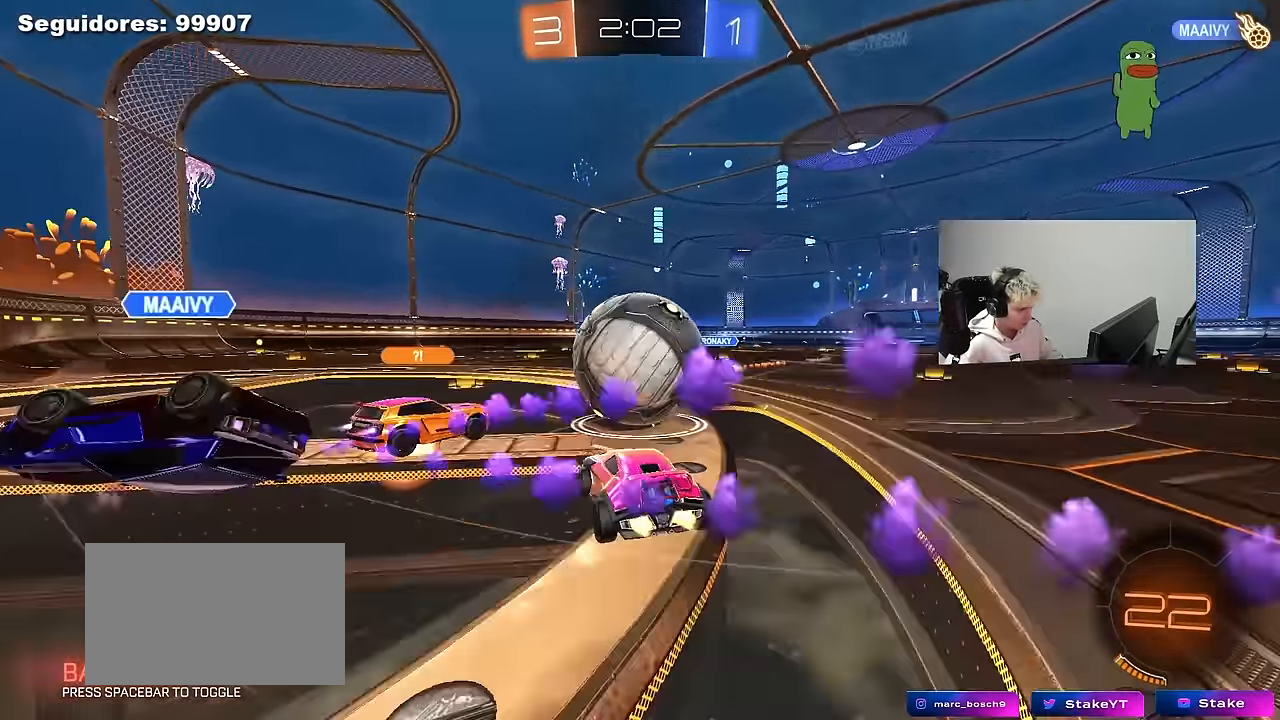
{"keys": ["a", "s", "shift"], "mouse": ["left"], "mouse_move": "still", "events": [[33, "d", "down"], [83, "mouse_right", "down"], [167, "mouse_right", "up"], [167, "w", "up"], [217, "d", "up"], [267, "mouse_right", "down"], [267, "shift", "down"], [267, "w", "down"], [317, "a", "down"], [450, "s", "down"], [450, "w", "up"], [500, "mouse_right", "up"]]}
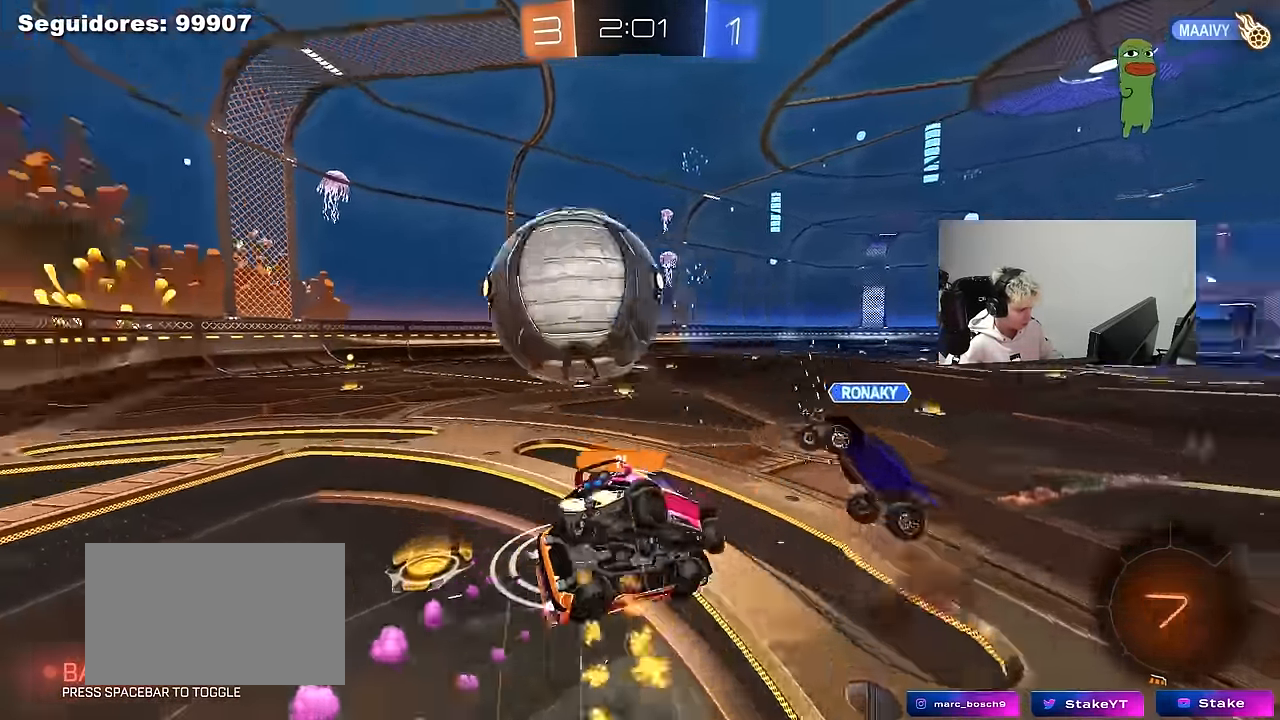
{"keys": ["a", "shift", "w"], "mouse": [], "mouse_move": "still", "events": [[100, "mouse_left", "up"], [283, "s", "up"], [383, "w", "down"]]}
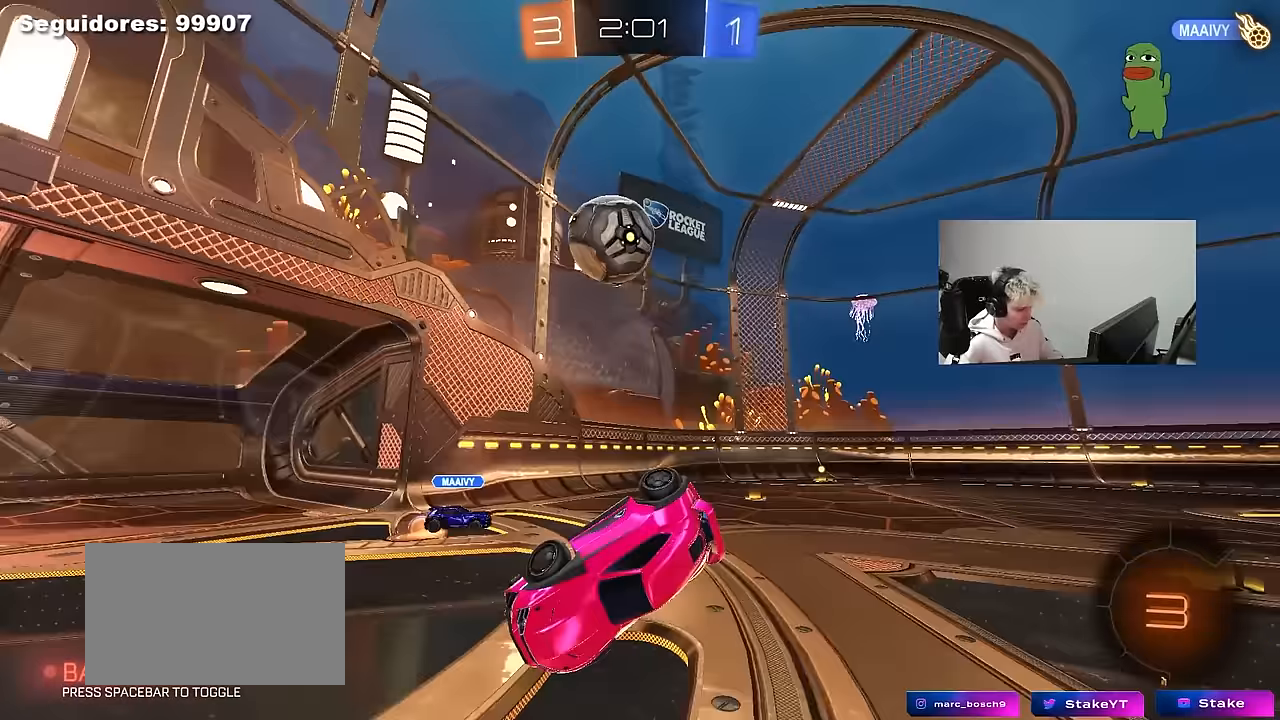
{"keys": ["d", "shift", "w"], "mouse": [], "mouse_move": "still", "events": [[150, "space", "down"], [200, "shift", "up"], [250, "a", "up"], [300, "d", "down"], [300, "space", "up"], [350, "shift", "down"]]}
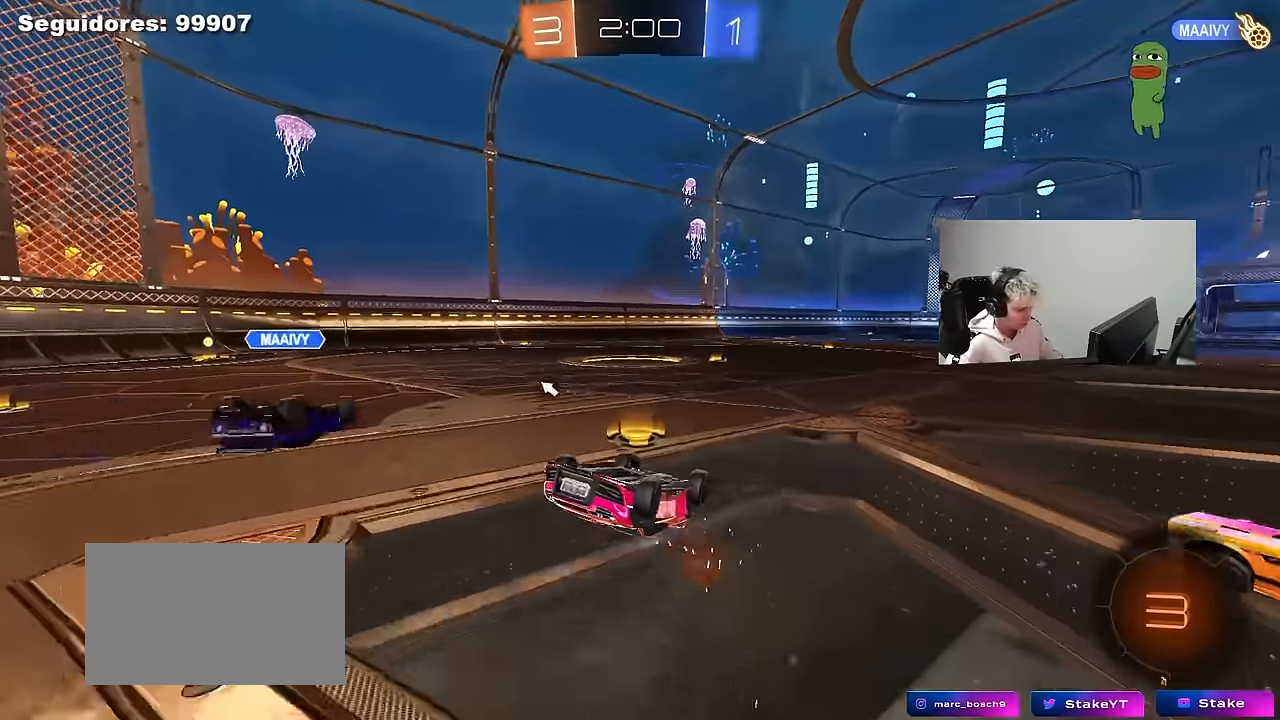
{"keys": ["d", "shift", "w"], "mouse": [], "mouse_move": "still", "events": [[83, "shift", "up"], [133, "shift", "down"], [133, "space", "down"], [217, "space", "up"]]}